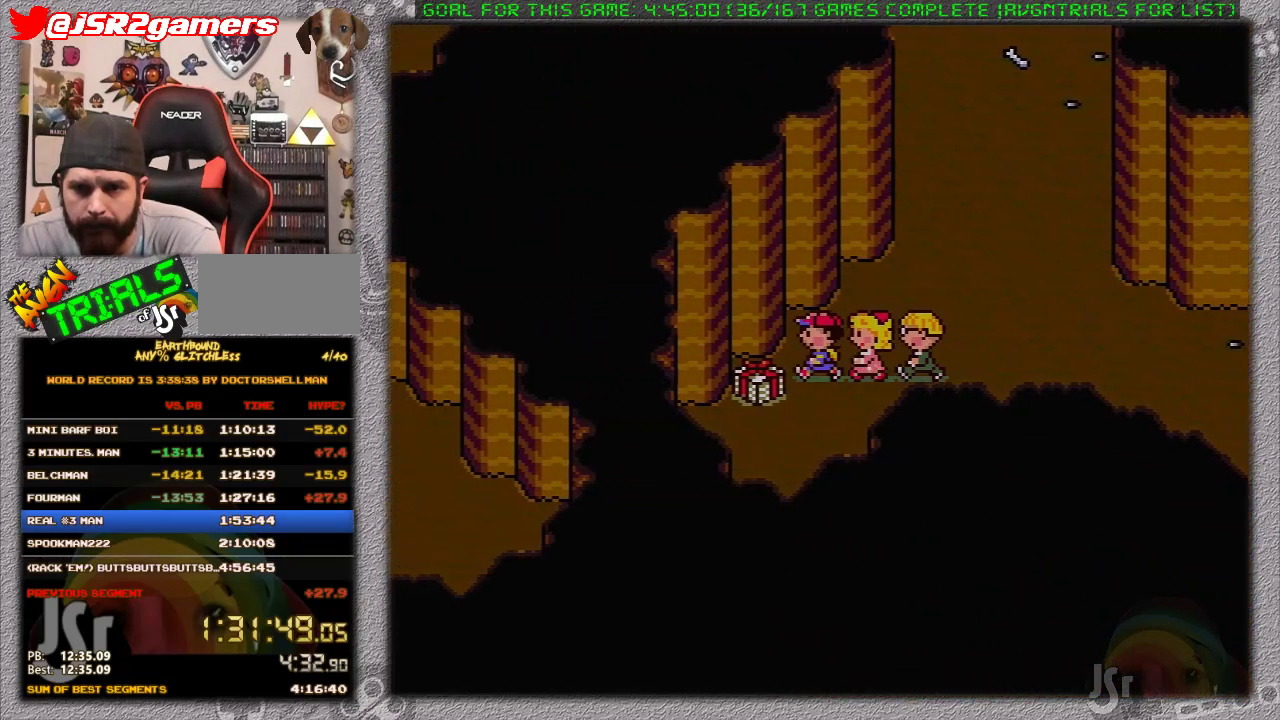
Gameplay with a controller (Nintendo layout); each line is a JSON object with the inputs held at the frame after it. "events" lists button and stick changes between this image and that frame as [ms after this image, input, new state], when the widget could be followed in between. Not read: L3 R3.
{"buttons": [], "events": [[83, "A", "down"], [83, "DPAD_LEFT", "up"], [83, "L1", "up"], [200, "A", "up"]]}
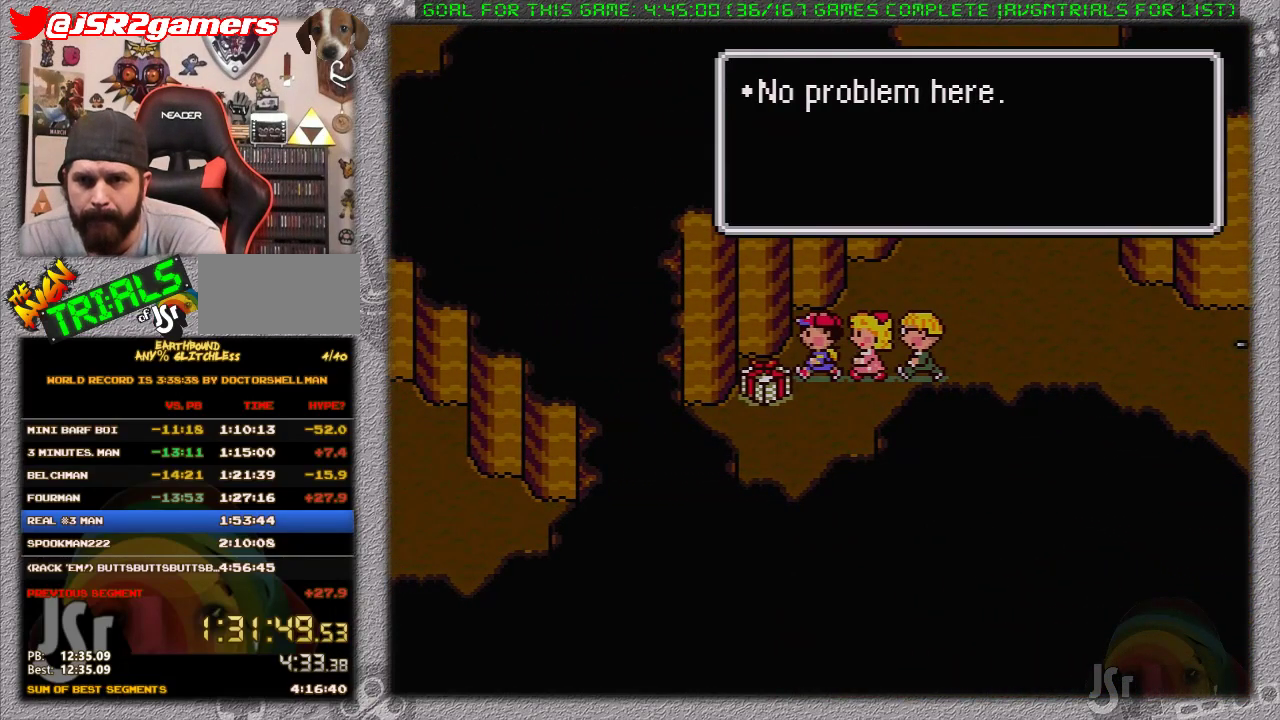
{"buttons": [], "events": [[17, "A", "down"], [83, "DPAD_DOWN", "down"], [117, "A", "up"], [117, "DPAD_LEFT", "down"], [167, "DPAD_DOWN", "up"], [217, "L1", "down"], [317, "L1", "up"], [350, "DPAD_LEFT", "up"], [417, "A", "down"], [500, "A", "up"]]}
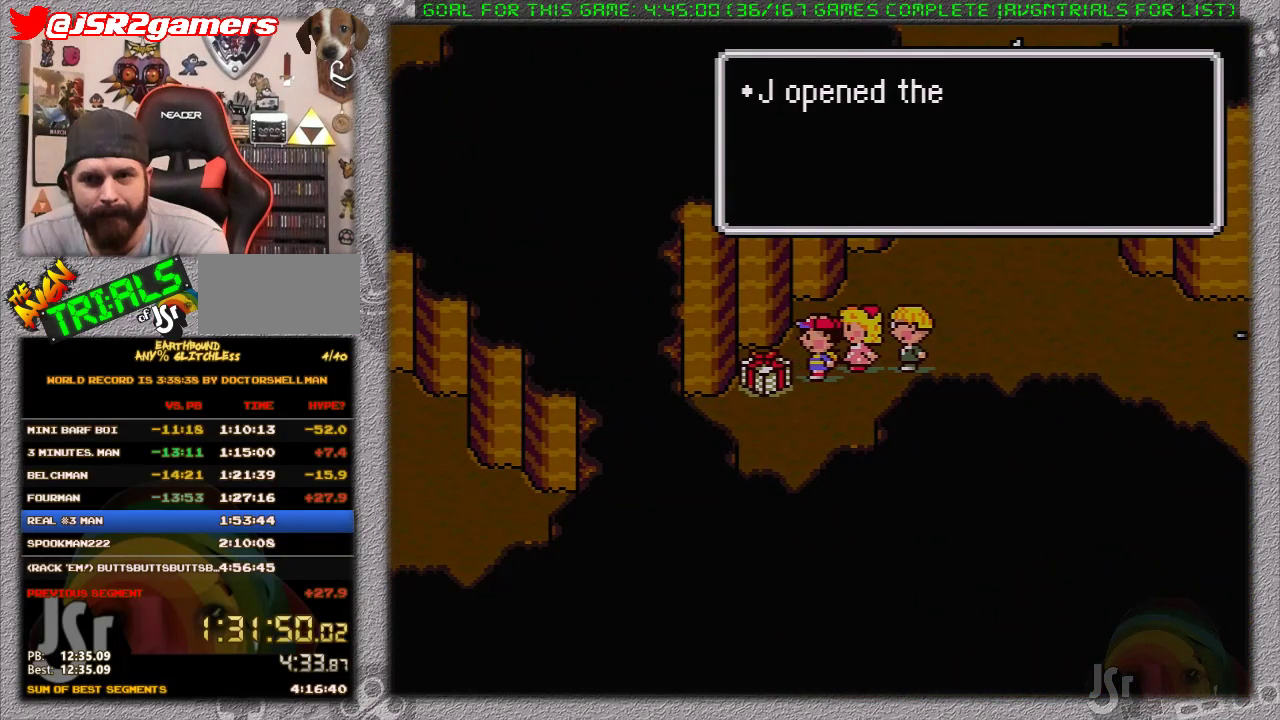
{"buttons": [], "events": [[100, "A", "down"], [167, "A", "up"], [217, "A", "down"], [283, "A", "up"]]}
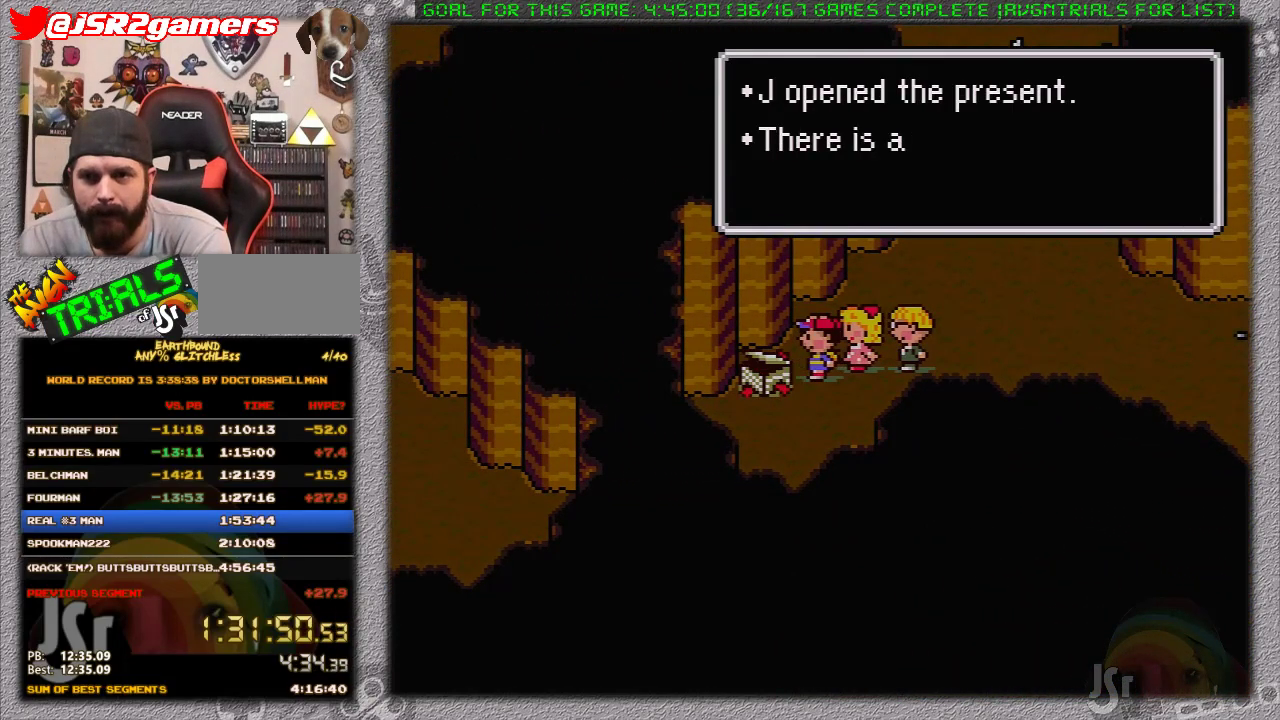
{"buttons": ["A", "DPAD_UP", "DPAD_RIGHT"], "events": [[200, "DPAD_UP", "down"], [217, "A", "down"], [217, "DPAD_RIGHT", "down"], [350, "A", "up"], [500, "A", "down"]]}
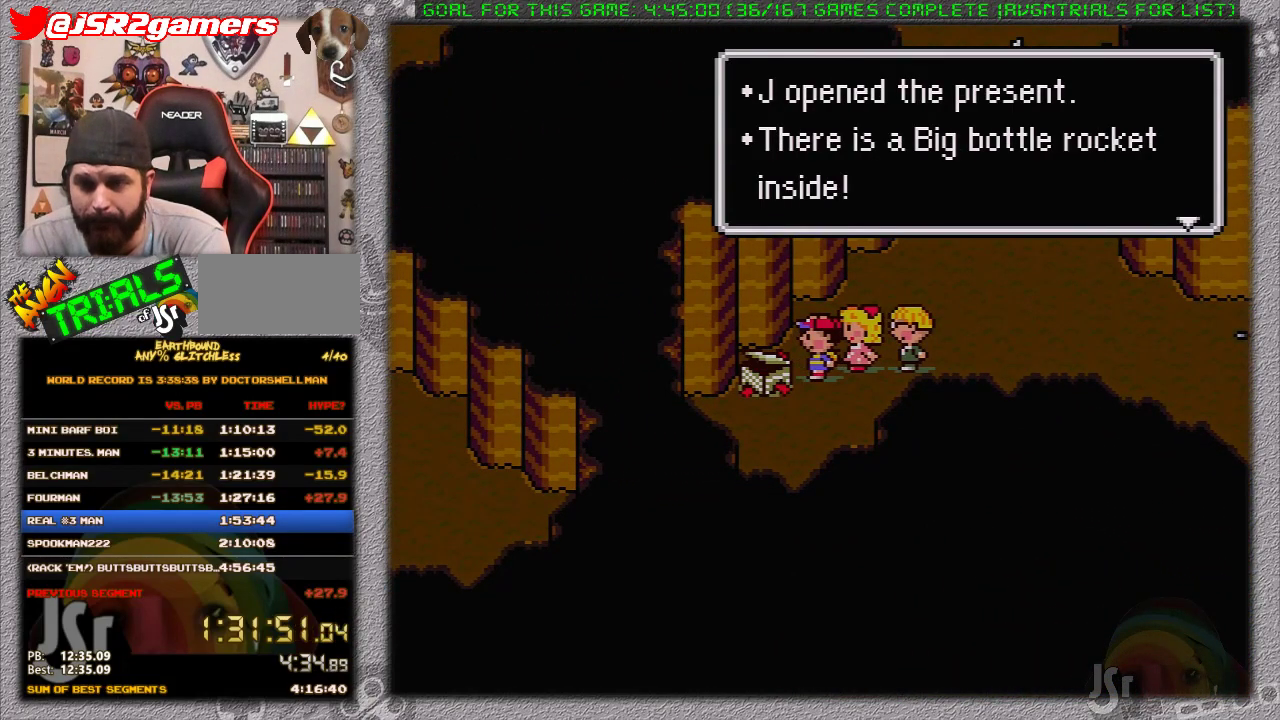
{"buttons": ["A", "DPAD_UP", "DPAD_RIGHT"], "events": [[167, "A", "up"], [250, "A", "down"], [383, "A", "up"], [500, "A", "down"]]}
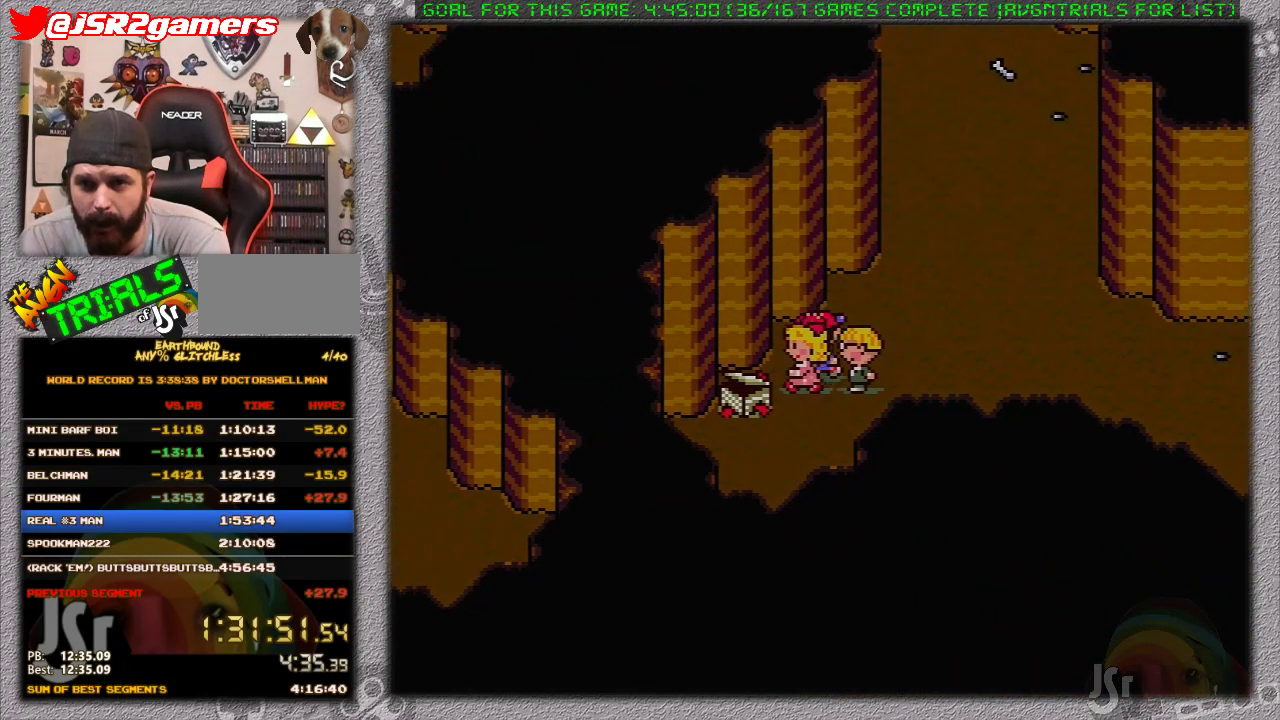
{"buttons": [], "events": [[67, "DPAD_UP", "up"], [100, "A", "up"], [100, "DPAD_RIGHT", "up"], [167, "DPAD_RIGHT", "down"], [250, "A", "down"], [283, "DPAD_RIGHT", "up"], [417, "A", "up"]]}
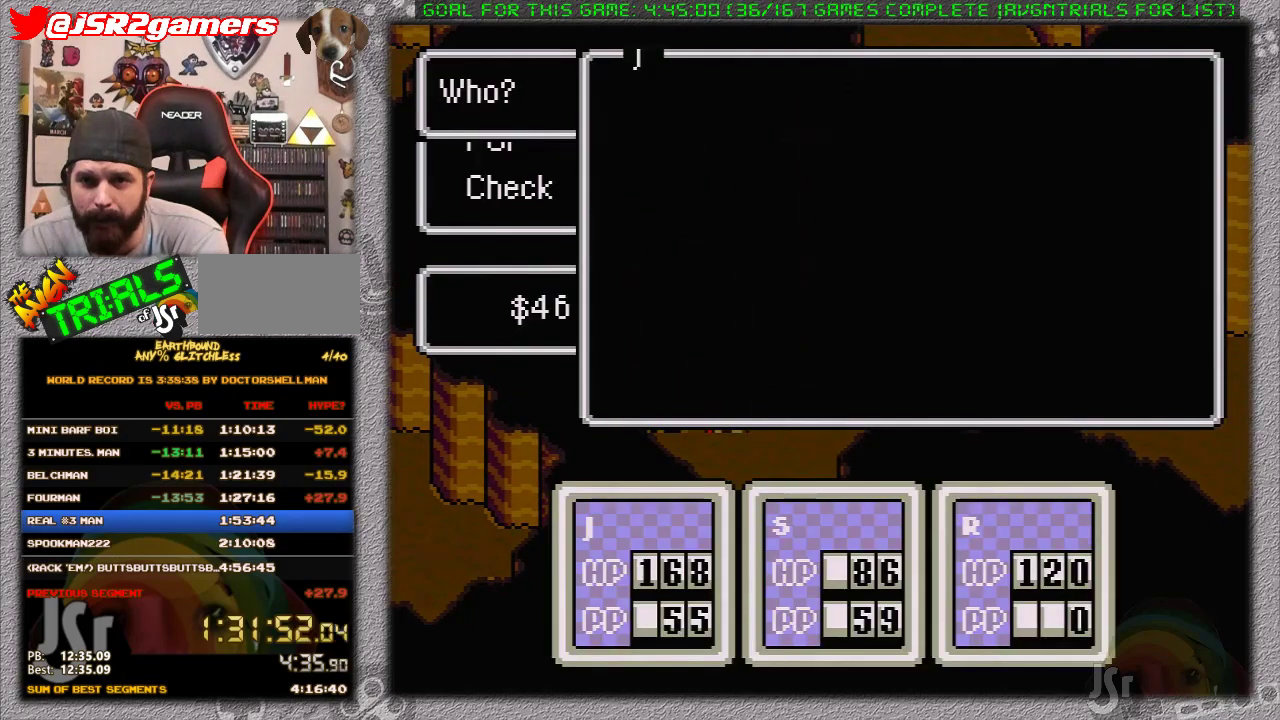
{"buttons": ["A"], "events": [[467, "A", "down"]]}
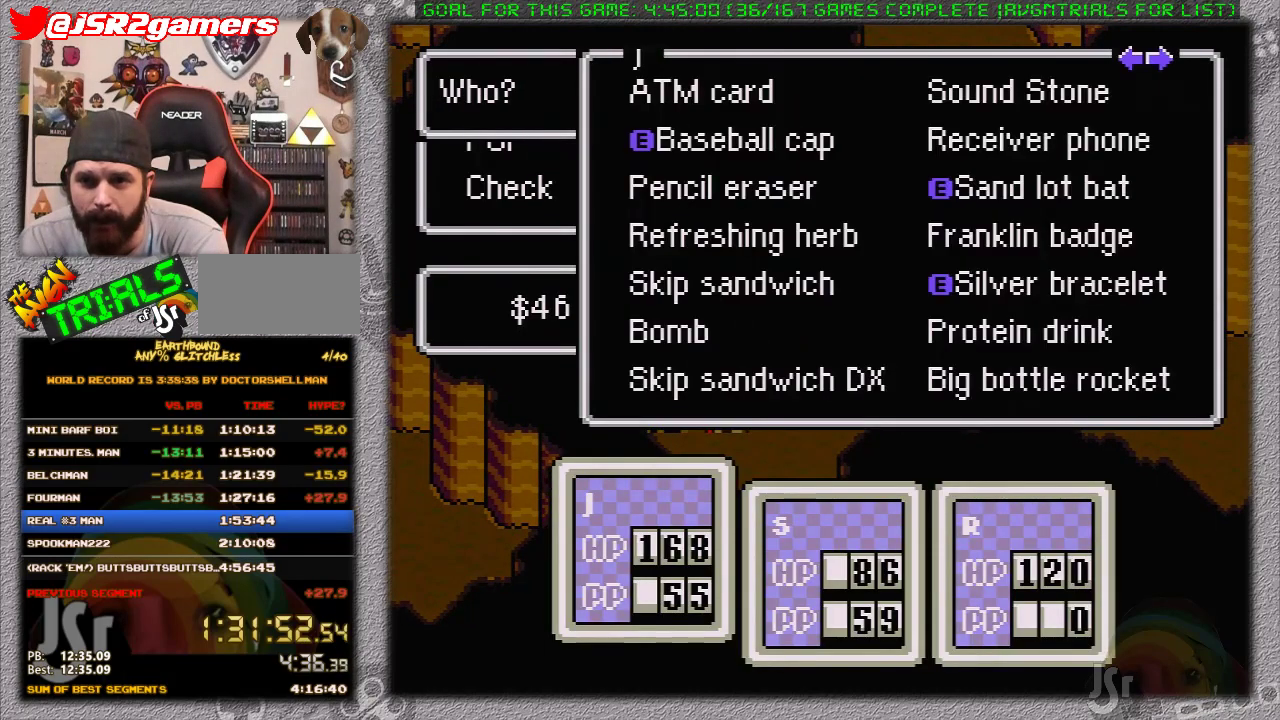
{"buttons": [], "events": [[67, "A", "up"], [350, "B", "down"], [433, "B", "up"]]}
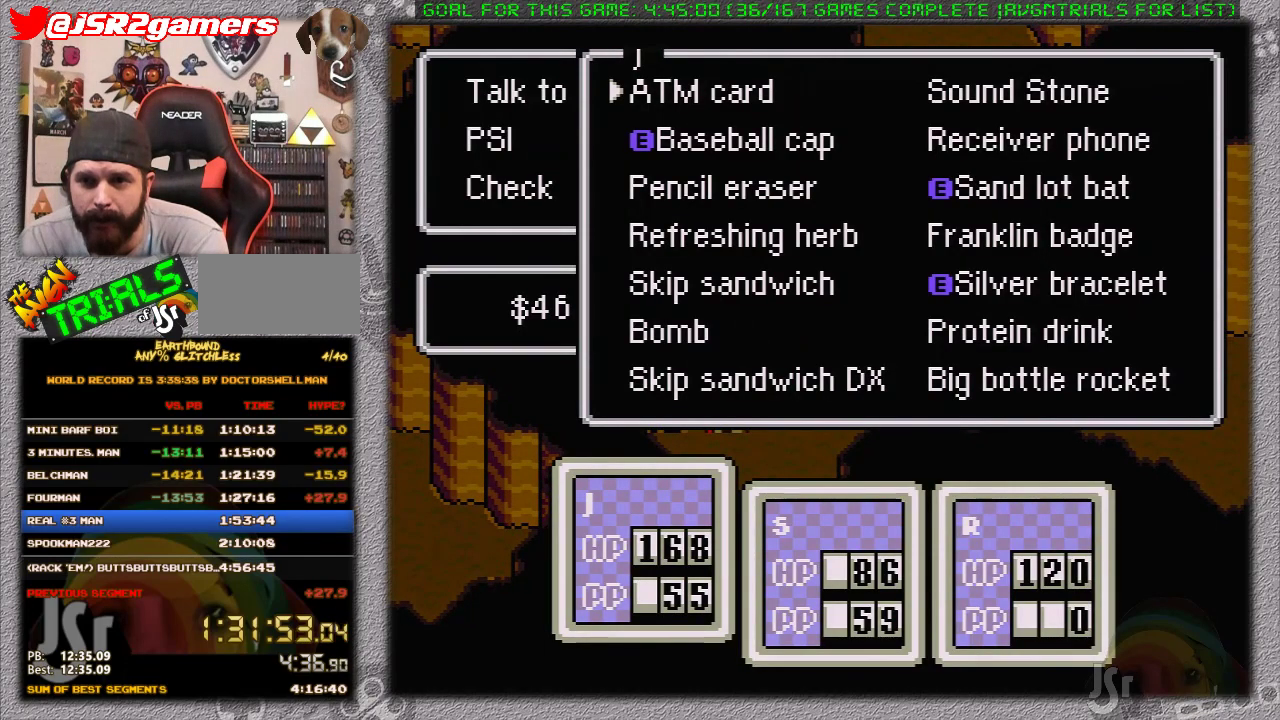
{"buttons": [], "events": [[367, "A", "down"], [467, "A", "up"]]}
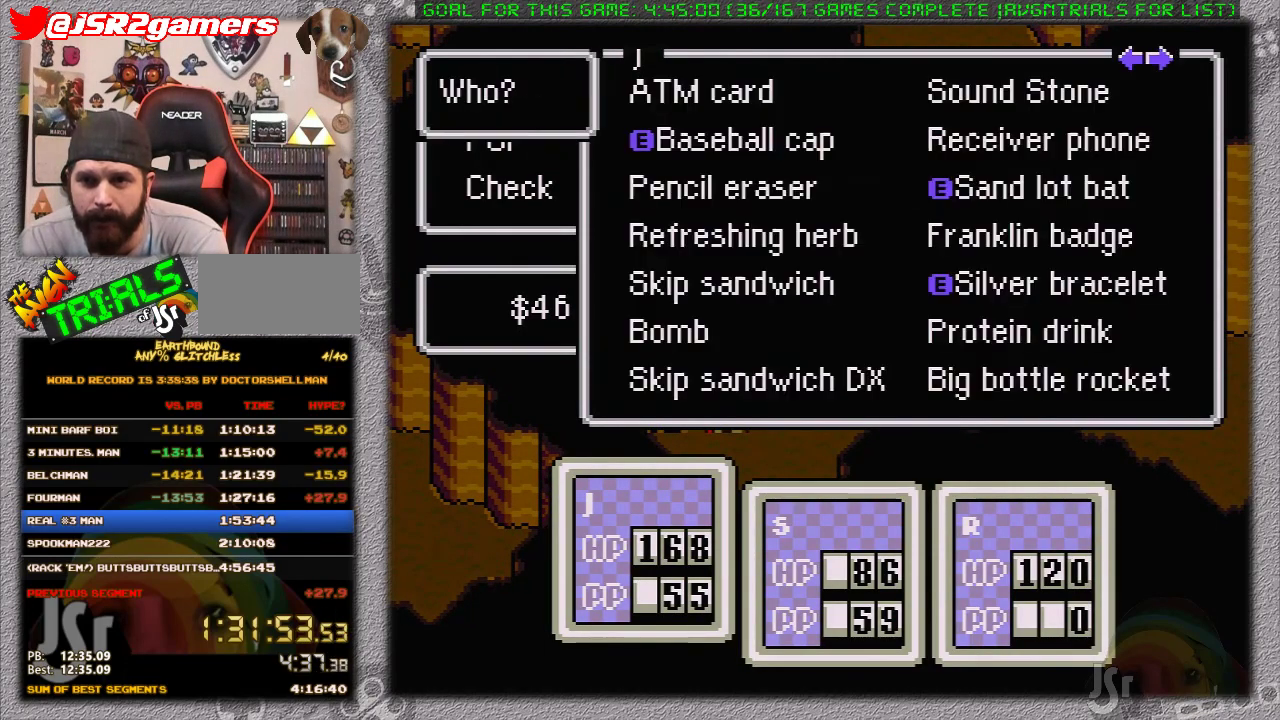
{"buttons": ["A", "DPAD_UP"], "events": [[100, "A", "down"], [217, "A", "up"], [283, "DPAD_RIGHT", "down"], [350, "DPAD_RIGHT", "up"], [433, "DPAD_UP", "down"], [500, "A", "down"]]}
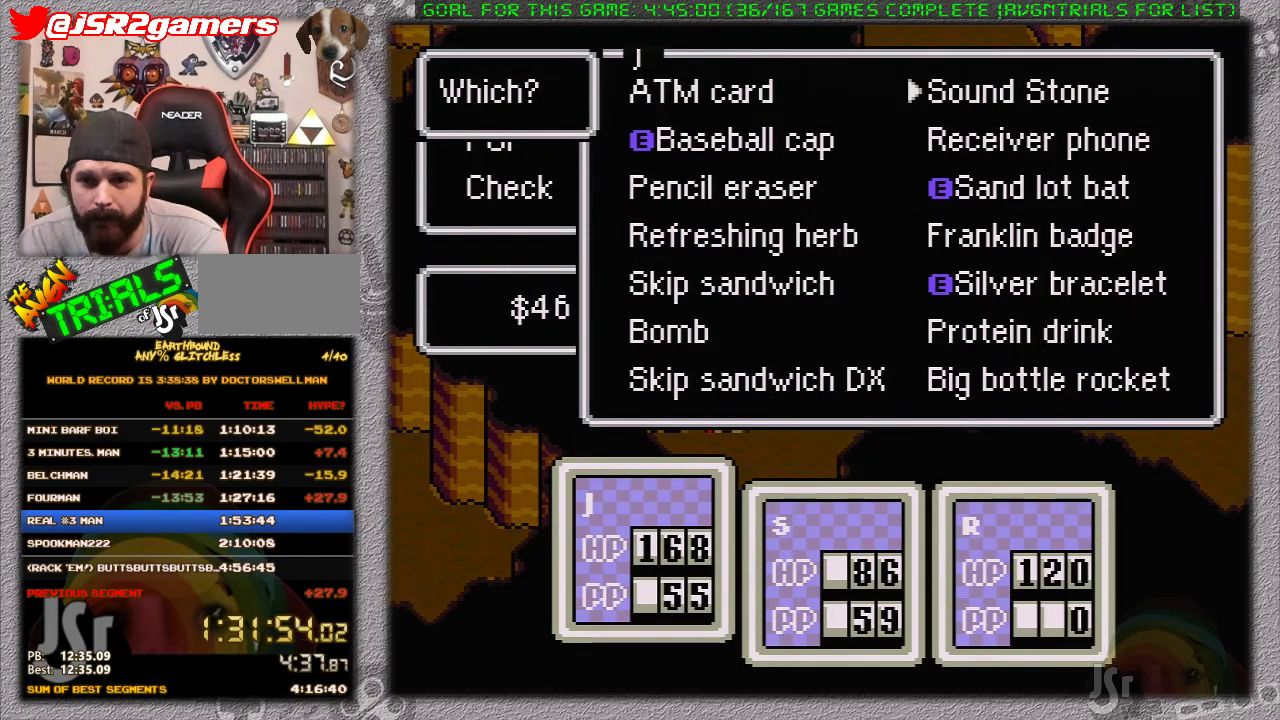
{"buttons": [], "events": [[33, "DPAD_UP", "up"], [133, "A", "up"], [217, "DPAD_DOWN", "down"], [317, "A", "down"], [317, "DPAD_DOWN", "up"], [433, "A", "up"]]}
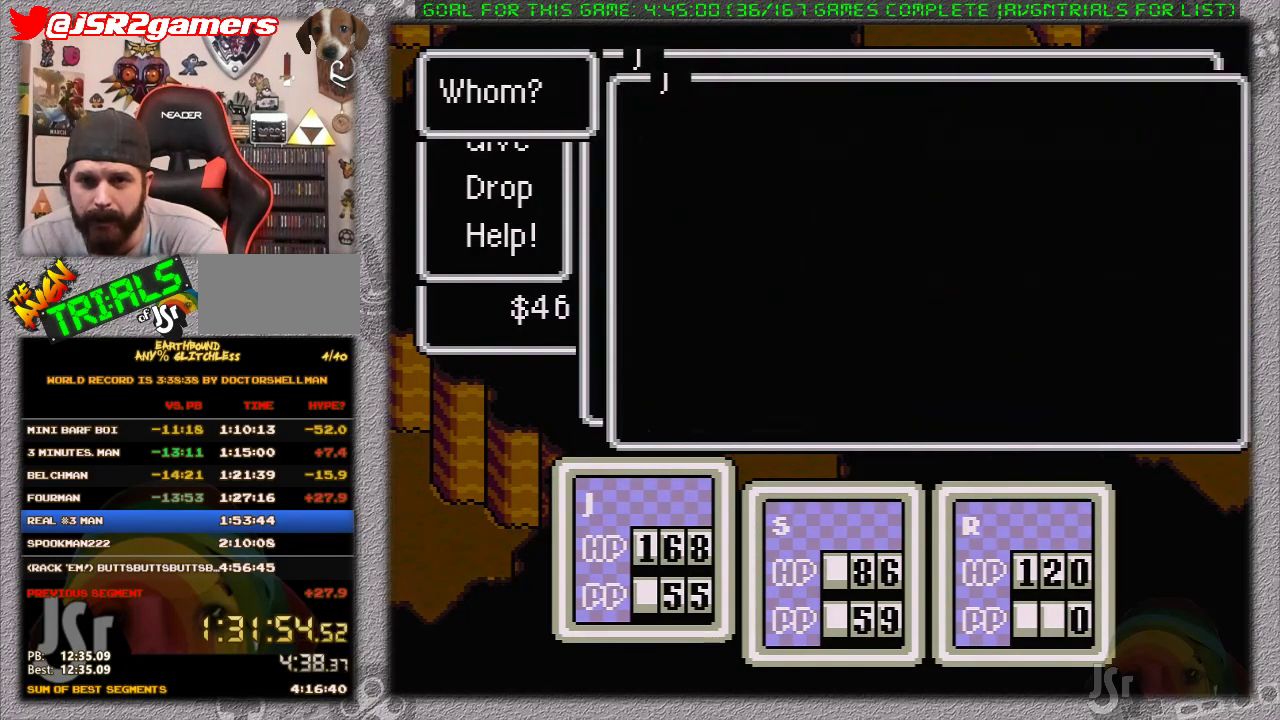
{"buttons": [], "events": [[317, "DPAD_LEFT", "down"], [417, "DPAD_LEFT", "up"]]}
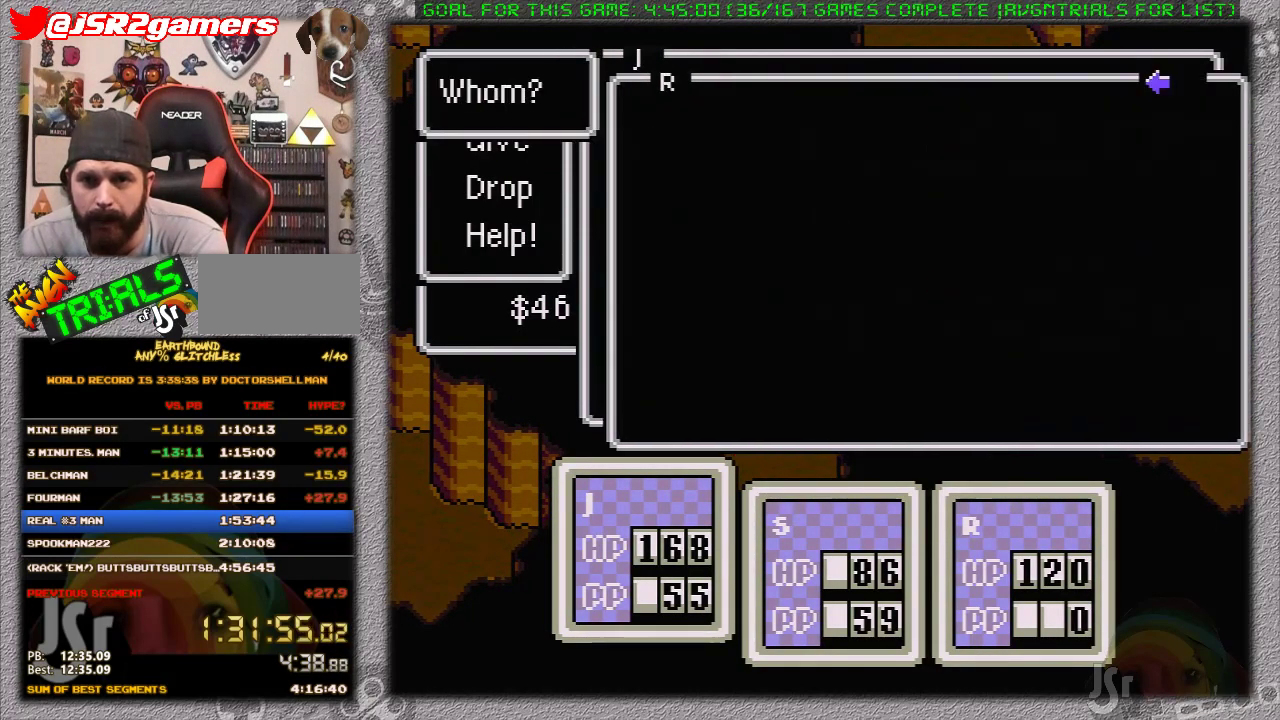
{"buttons": [], "events": [[200, "A", "down"], [333, "A", "up"]]}
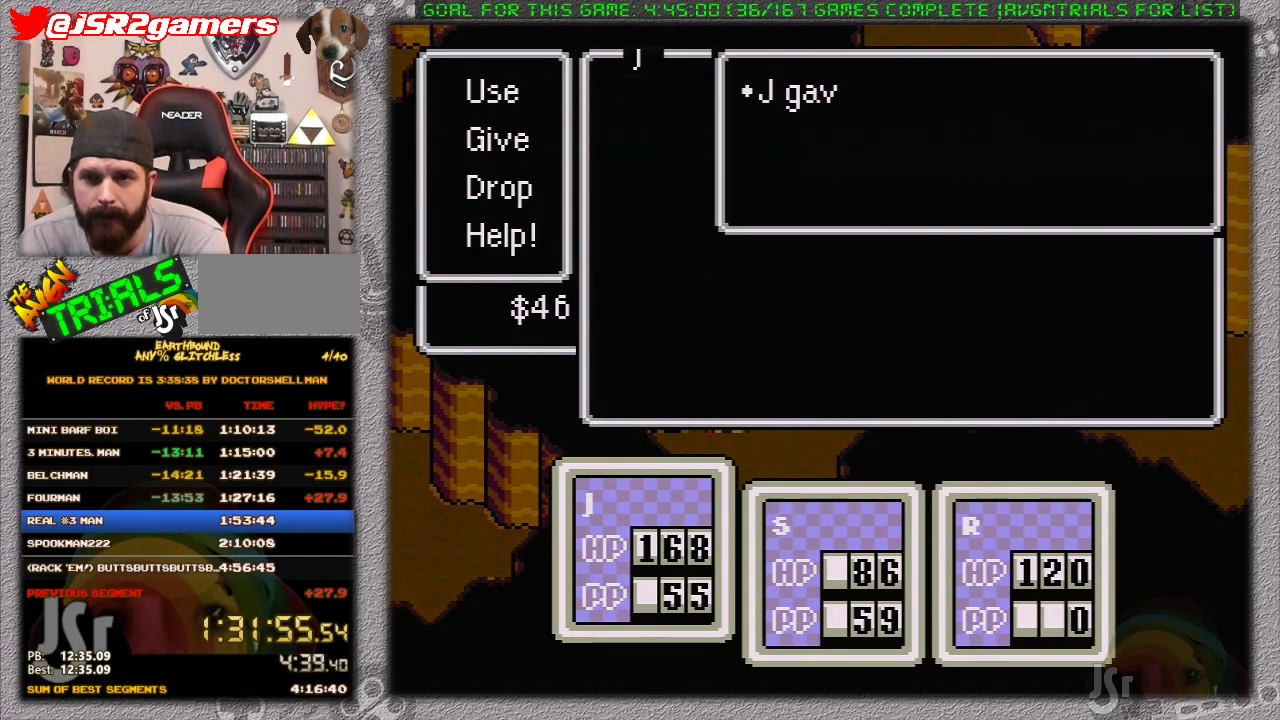
{"buttons": ["B"], "events": [[483, "B", "down"]]}
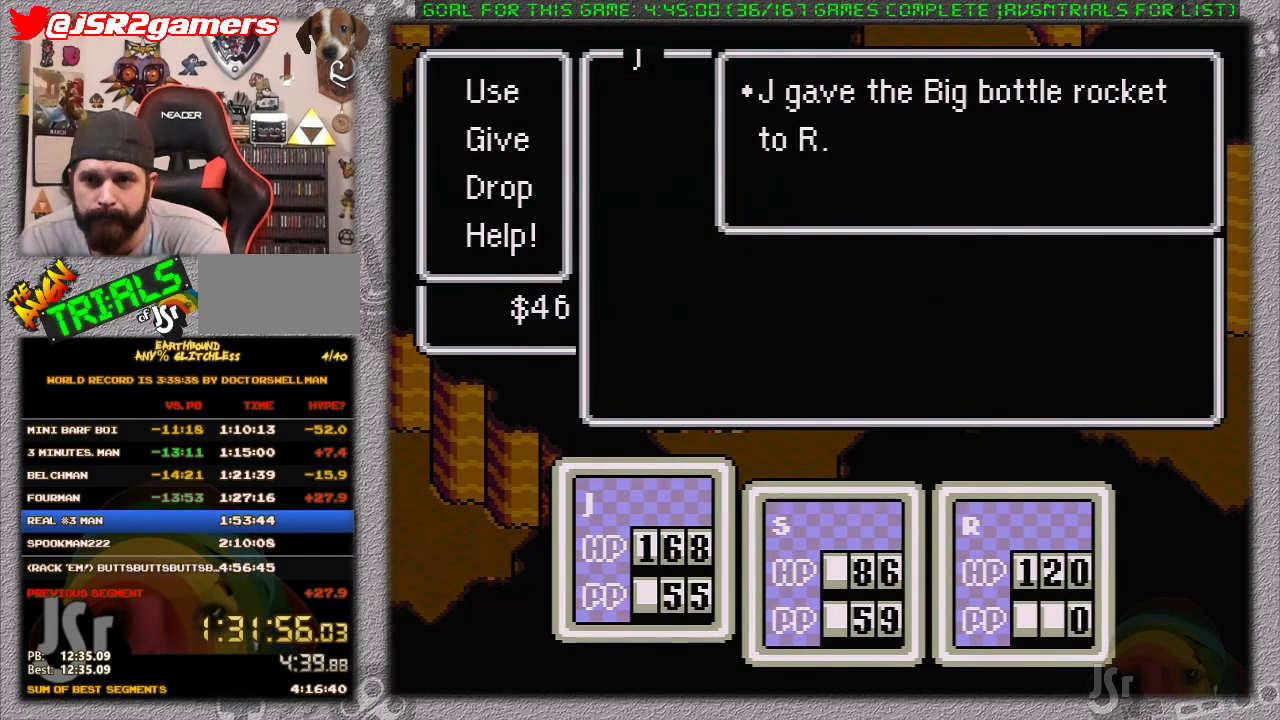
{"buttons": ["DPAD_UP", "DPAD_RIGHT"], "events": [[117, "B", "up"], [233, "DPAD_UP", "down"], [267, "B", "down"], [267, "DPAD_RIGHT", "down"], [367, "B", "up"]]}
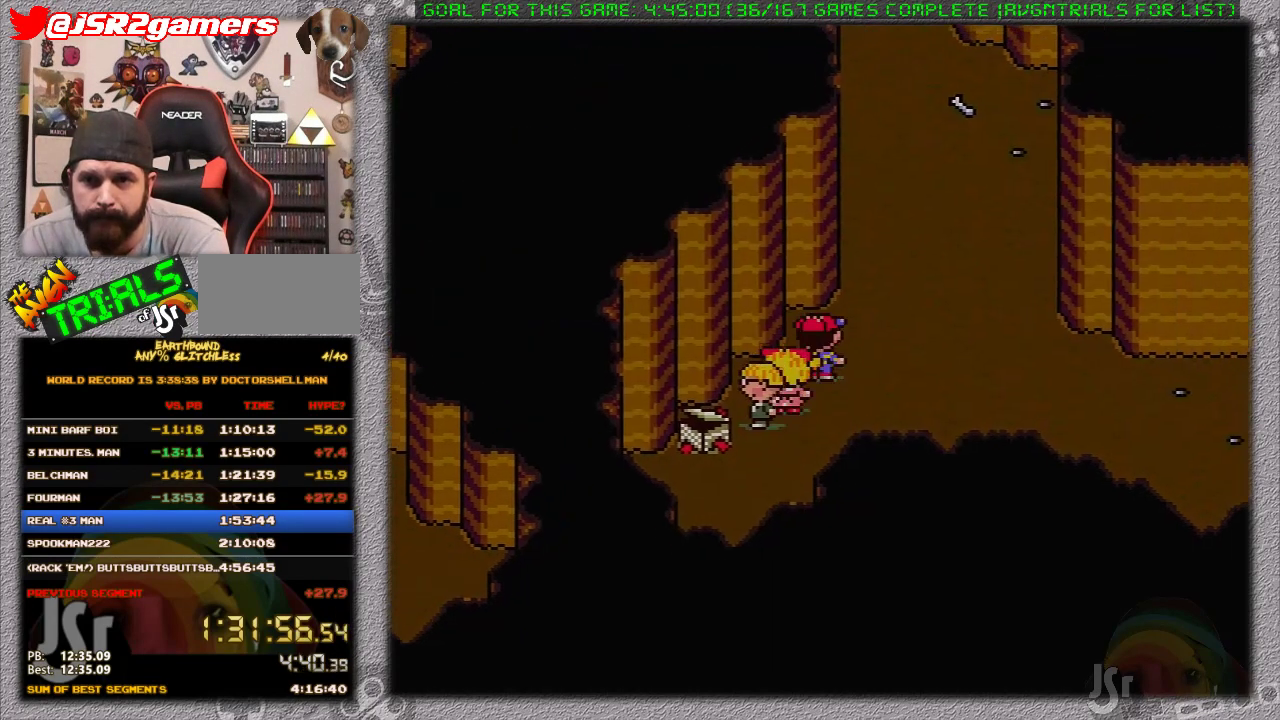
{"buttons": ["DPAD_UP"], "events": [[117, "DPAD_RIGHT", "up"]]}
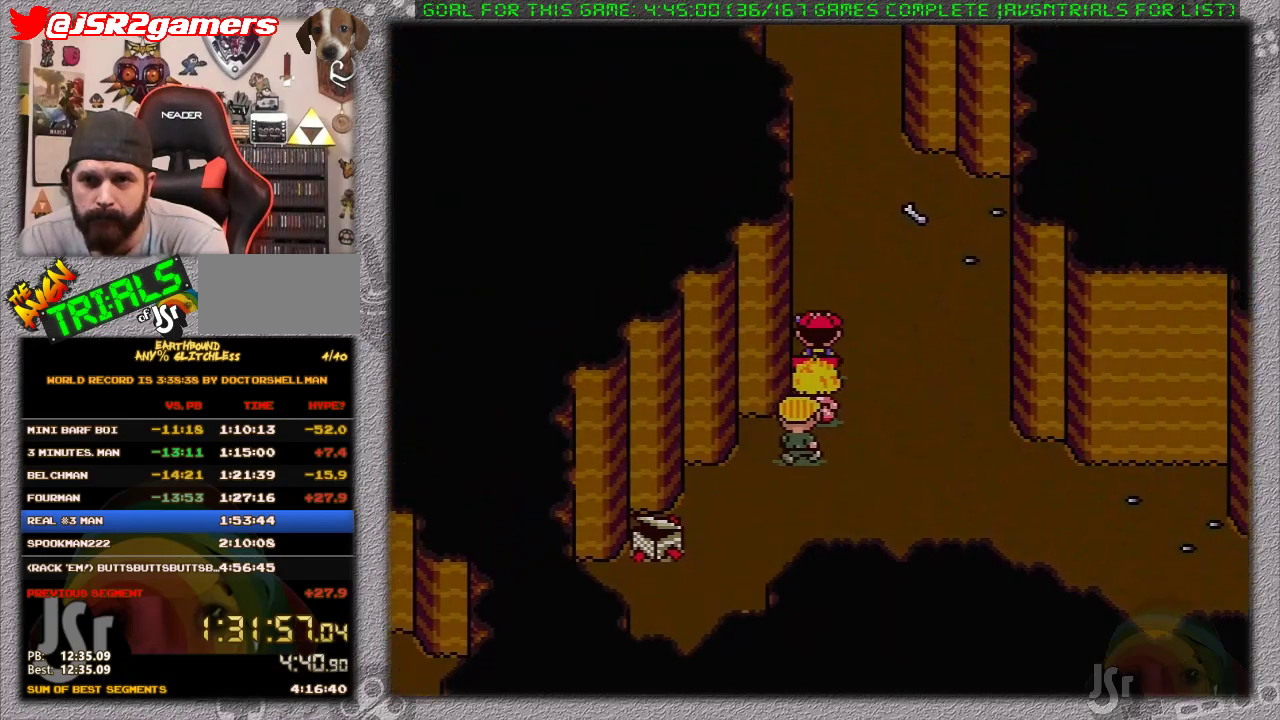
{"buttons": ["DPAD_UP"], "events": []}
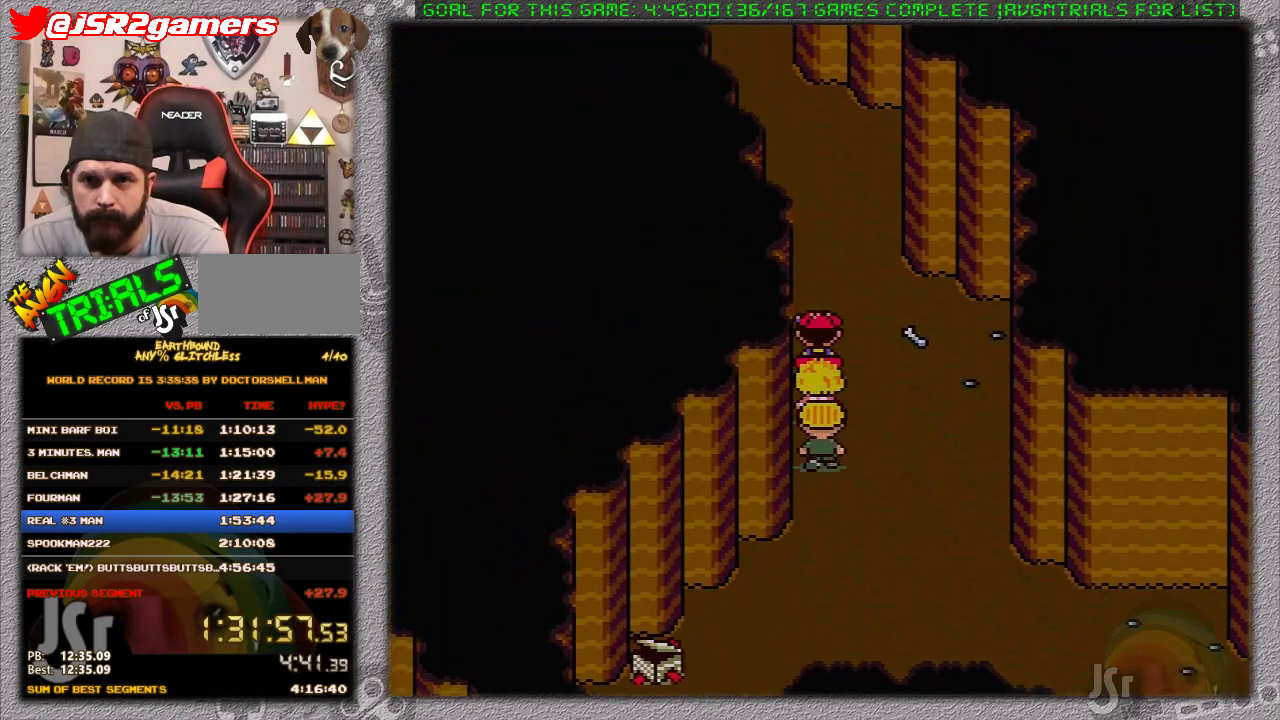
{"buttons": ["DPAD_DOWN"], "events": [[50, "DPAD_UP", "up"], [117, "DPAD_UP", "down"], [350, "DPAD_UP", "up"], [450, "DPAD_DOWN", "down"]]}
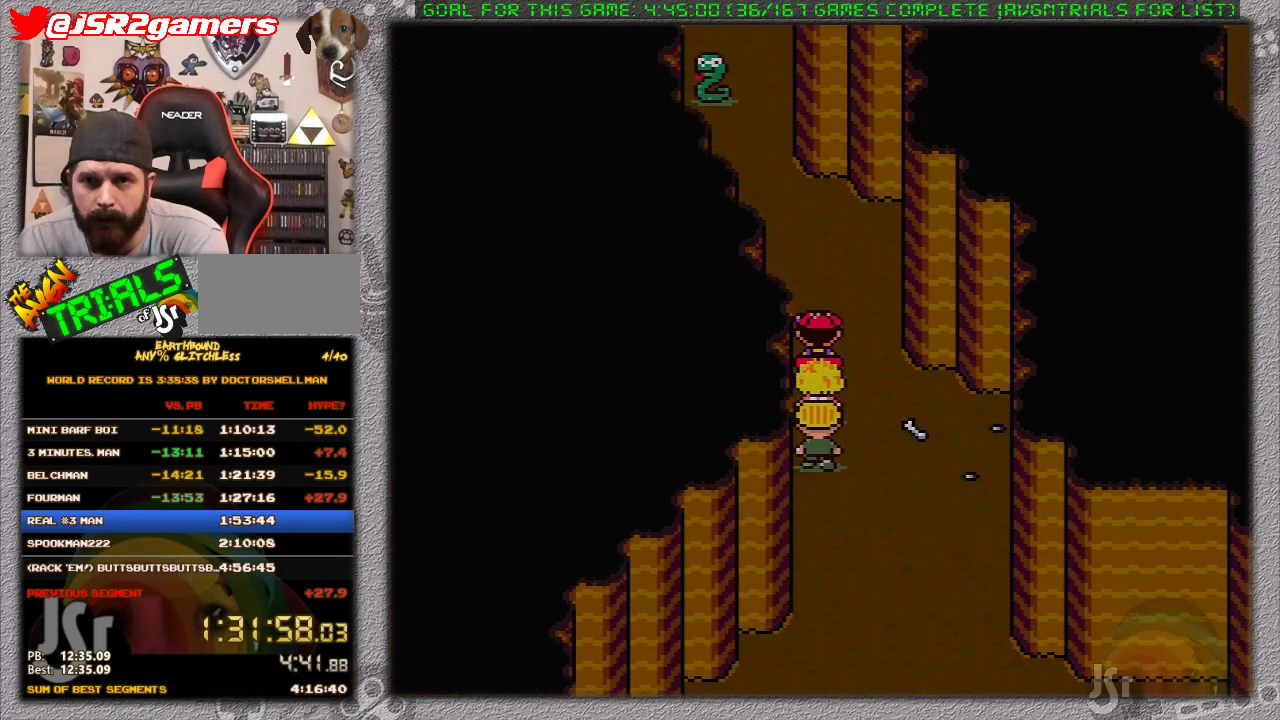
{"buttons": ["DPAD_DOWN"], "events": []}
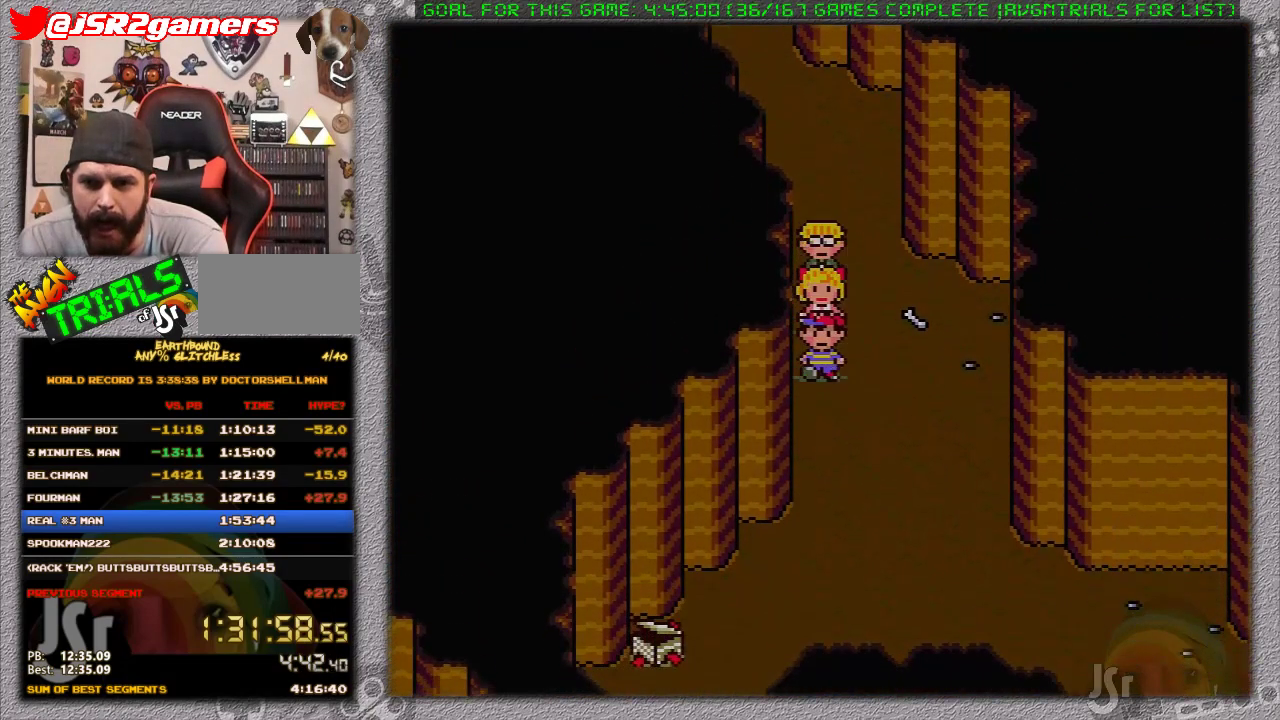
{"buttons": ["DPAD_DOWN"], "events": []}
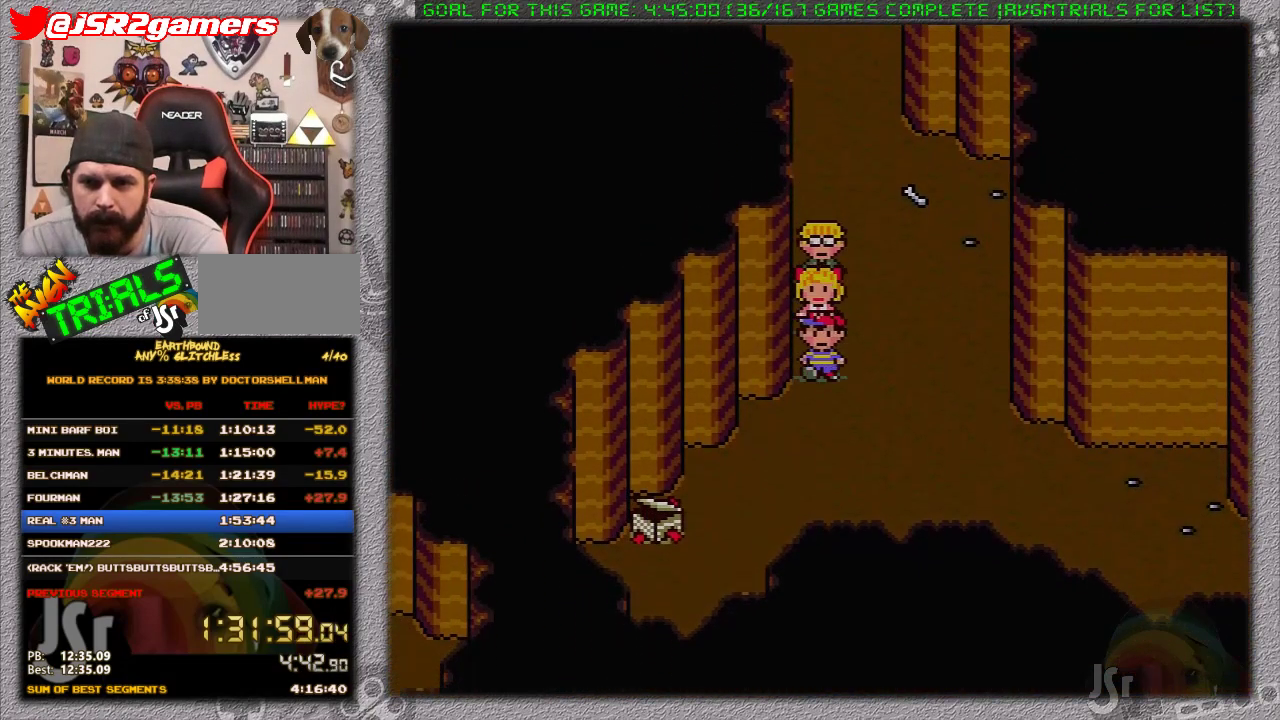
{"buttons": ["DPAD_DOWN"], "events": [[100, "DPAD_LEFT", "down"], [400, "DPAD_LEFT", "up"]]}
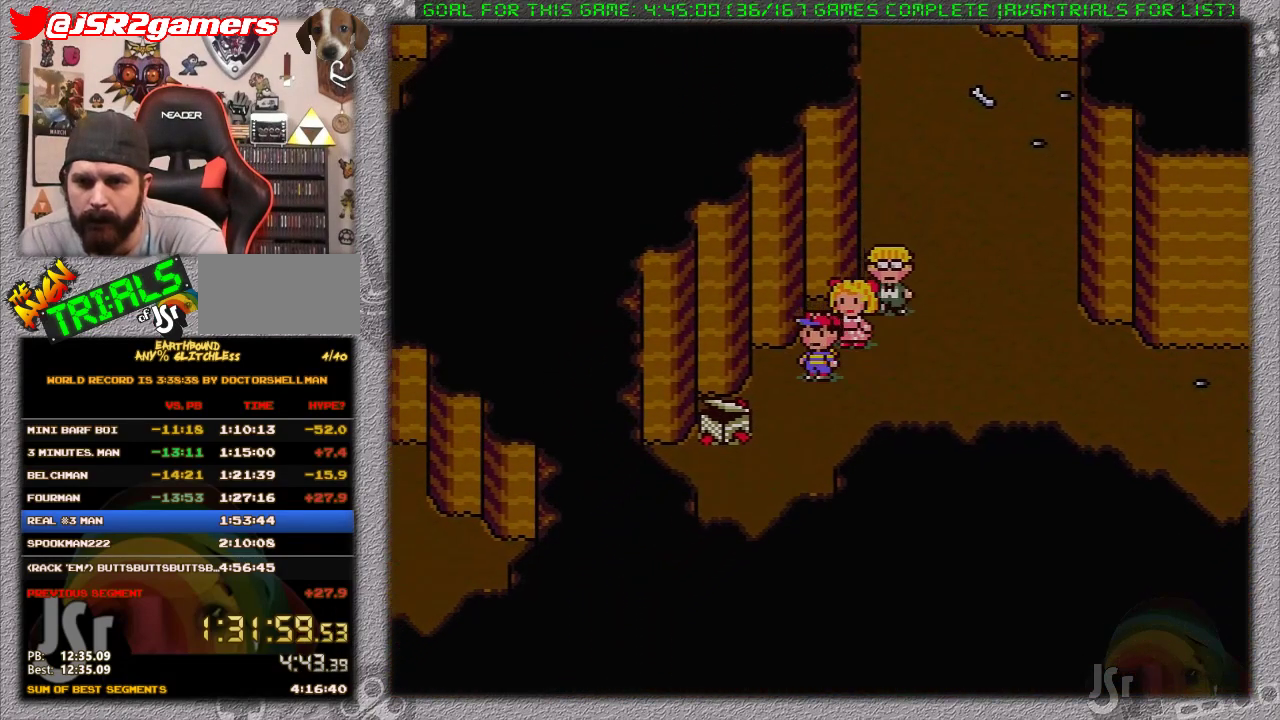
{"buttons": ["DPAD_UP", "DPAD_RIGHT"], "events": [[83, "DPAD_RIGHT", "down"], [150, "DPAD_DOWN", "up"], [150, "DPAD_RIGHT", "up"], [150, "DPAD_UP", "down"], [200, "DPAD_RIGHT", "down"]]}
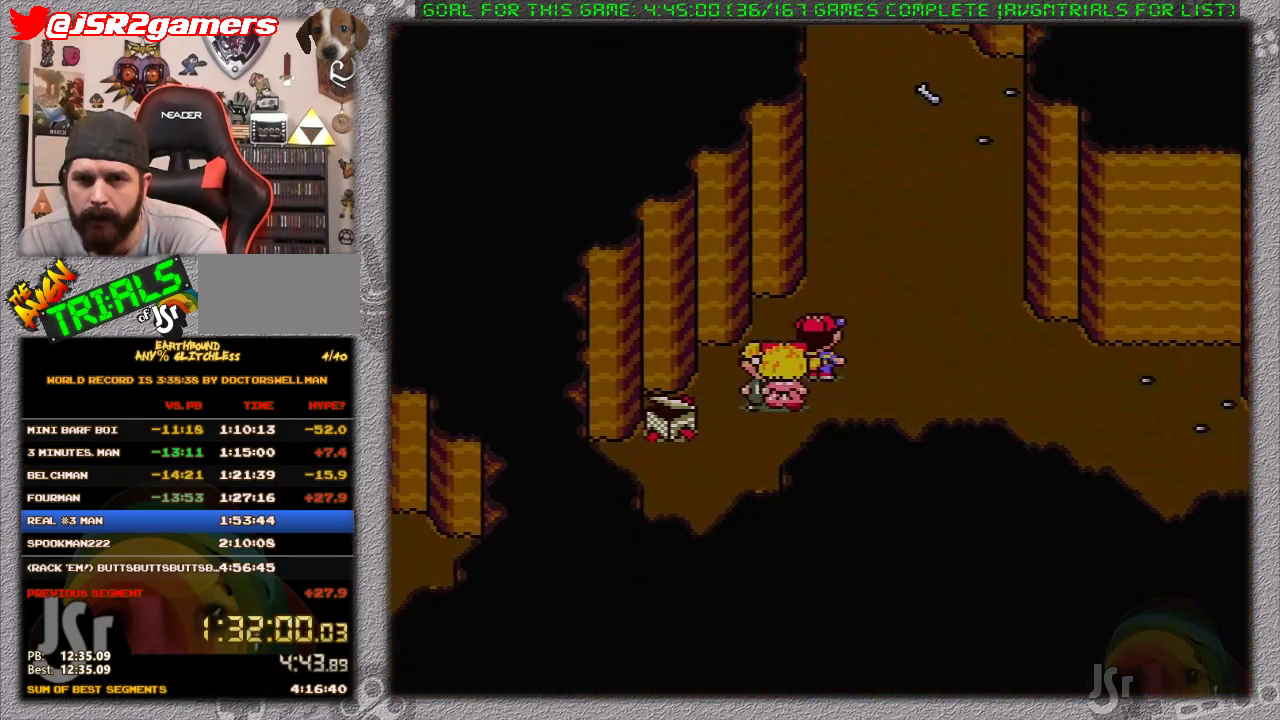
{"buttons": ["DPAD_UP"], "events": [[17, "DPAD_RIGHT", "up"]]}
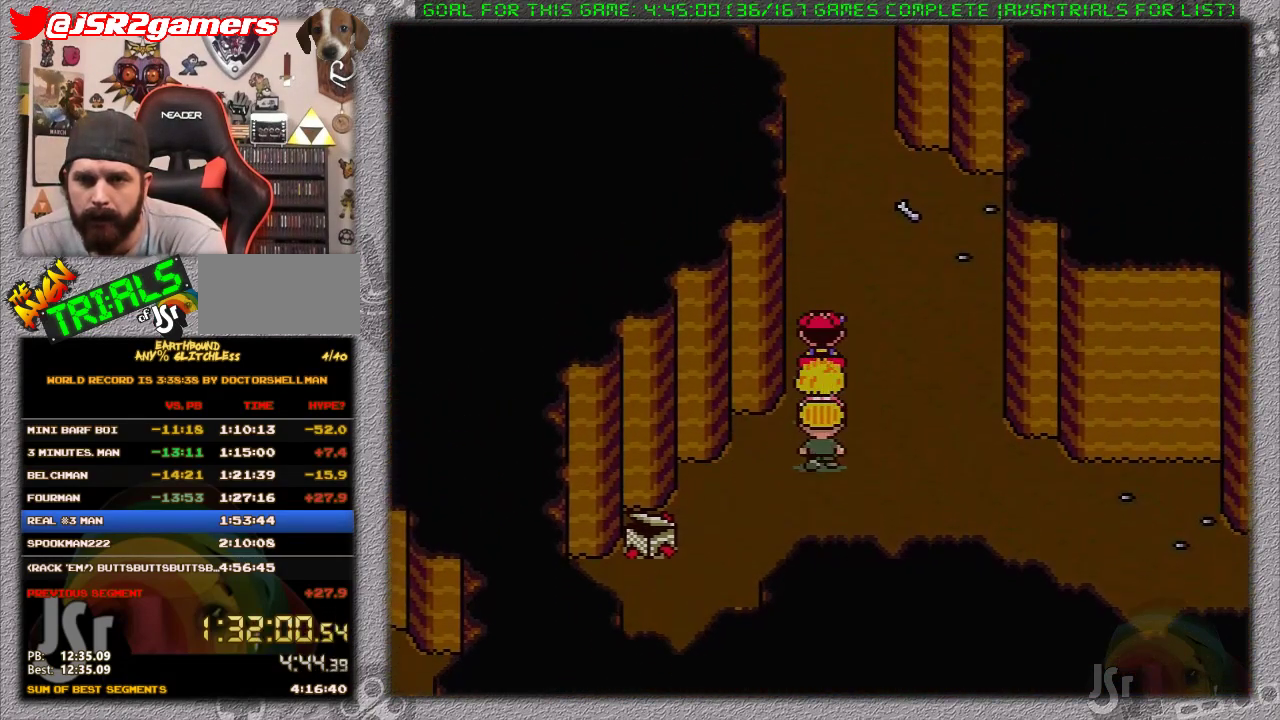
{"buttons": ["DPAD_UP"], "events": []}
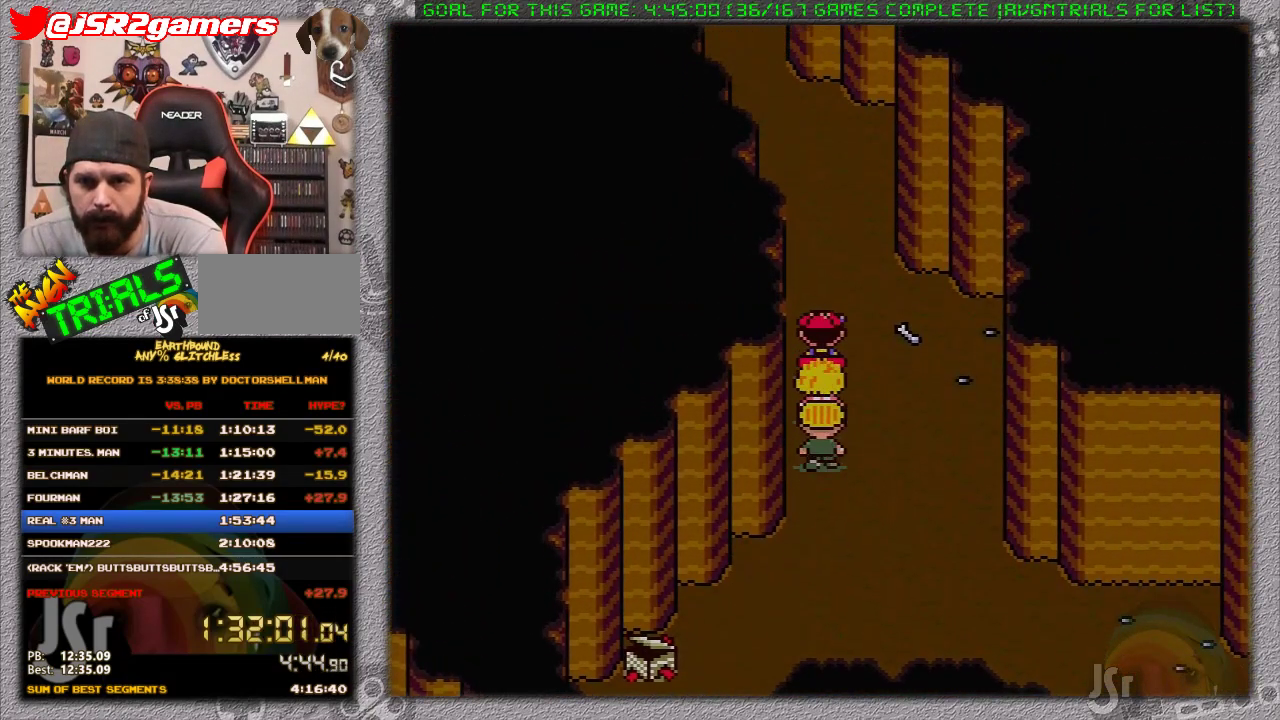
{"buttons": ["DPAD_UP"], "events": []}
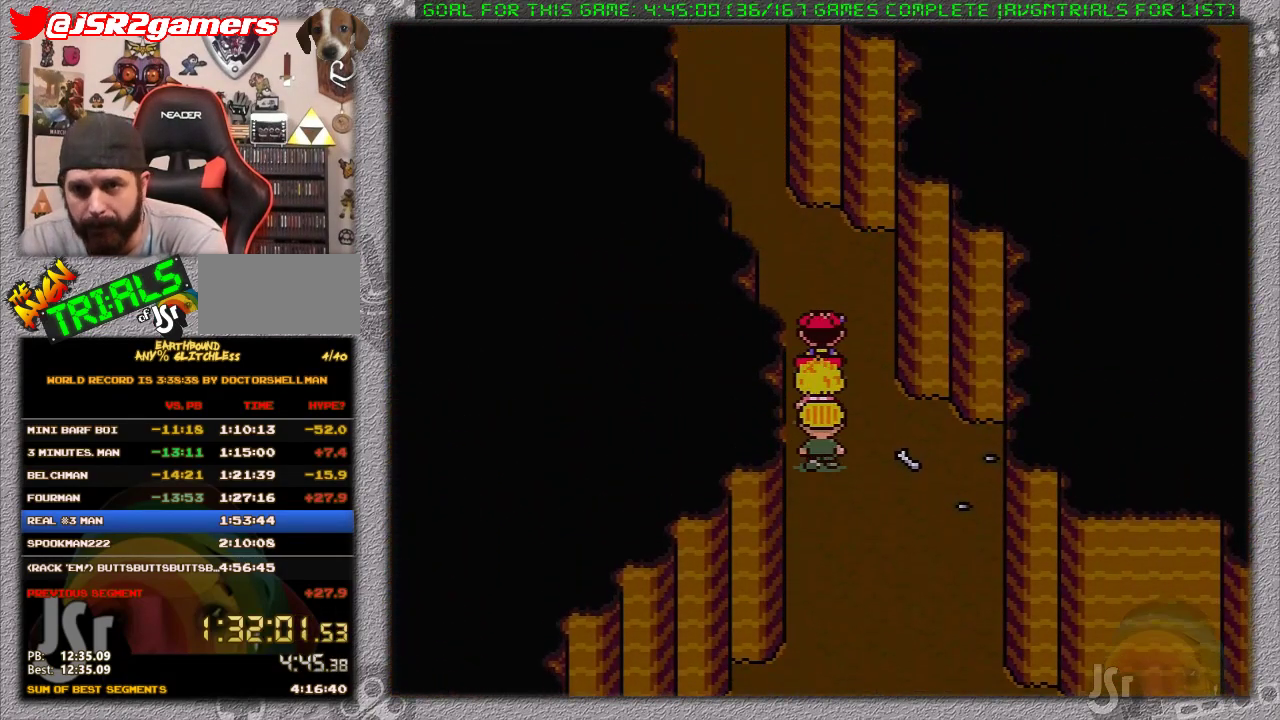
{"buttons": ["DPAD_UP", "DPAD_LEFT"], "events": [[367, "DPAD_LEFT", "down"]]}
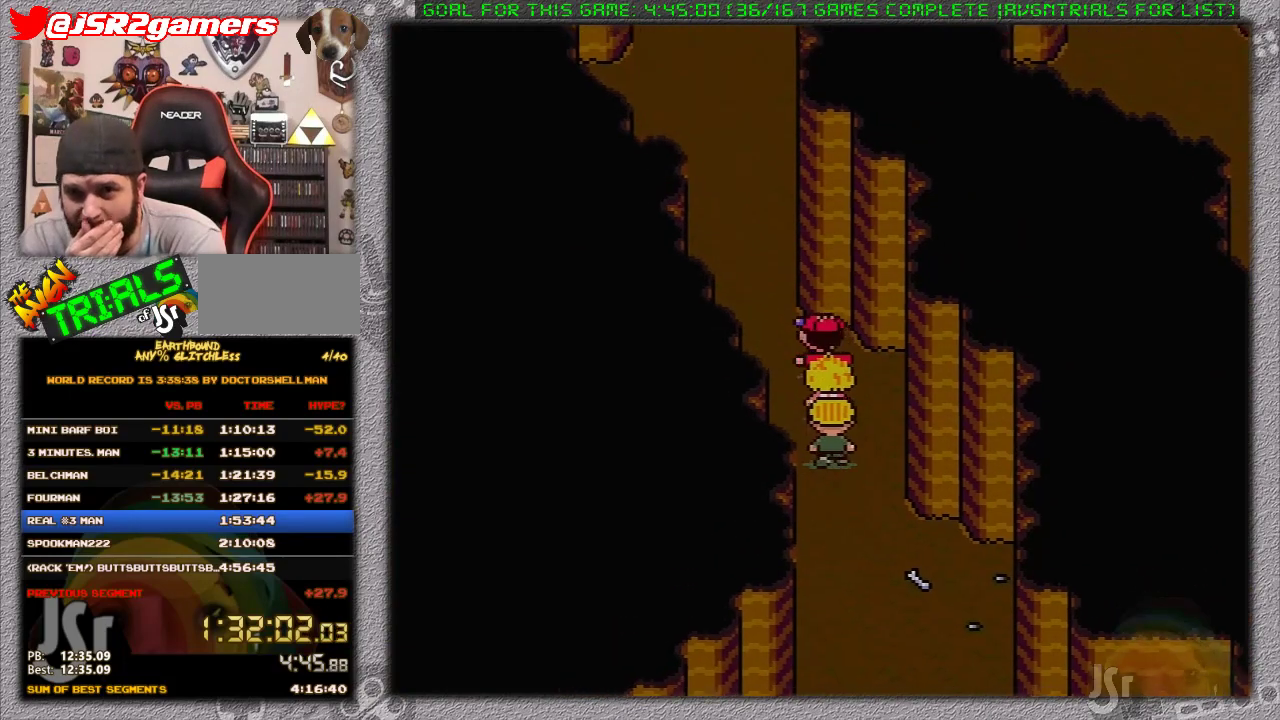
{"buttons": ["DPAD_UP"], "events": [[83, "DPAD_LEFT", "up"]]}
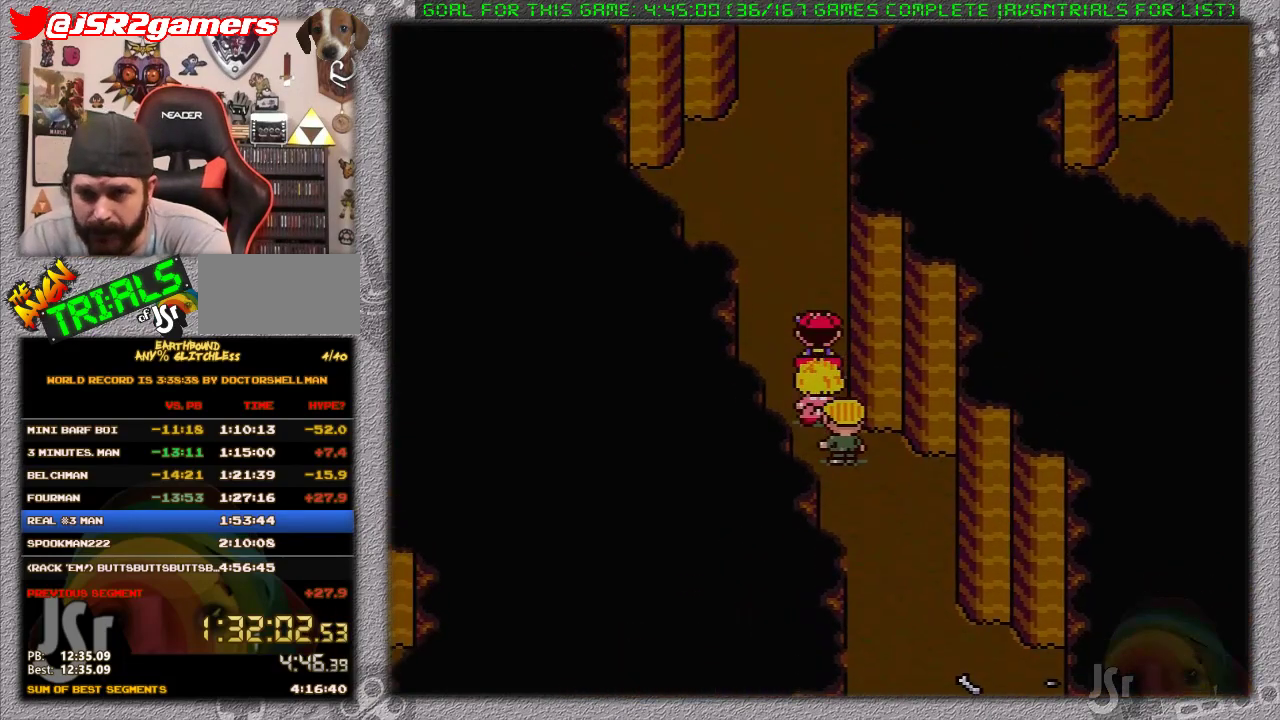
{"buttons": [], "events": [[417, "DPAD_UP", "up"]]}
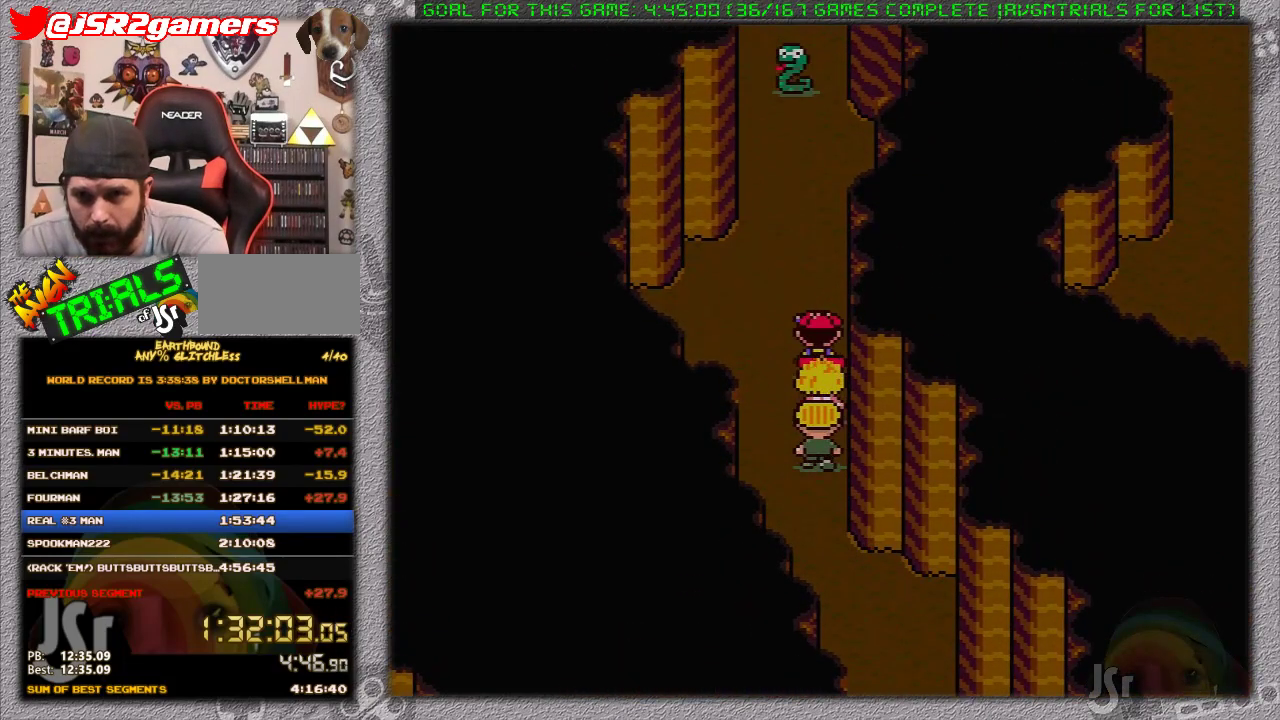
{"buttons": [], "events": [[317, "DPAD_DOWN", "down"], [367, "DPAD_DOWN", "up"]]}
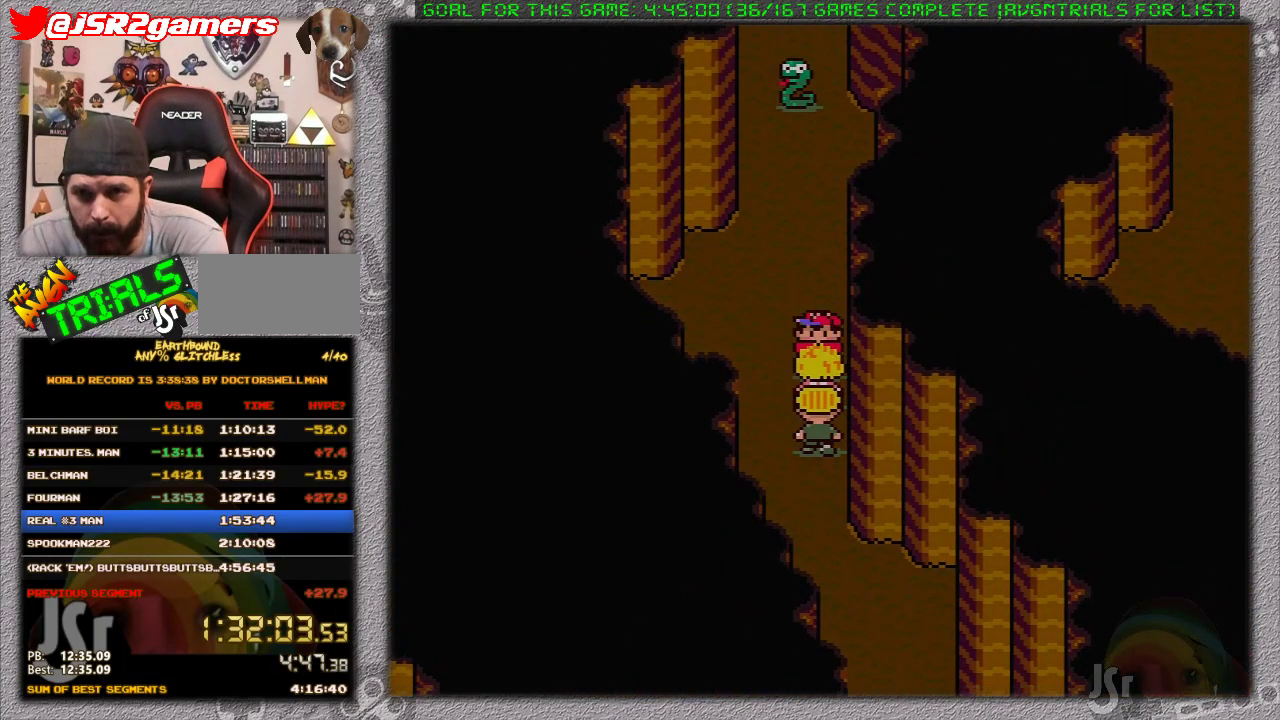
{"buttons": [], "events": []}